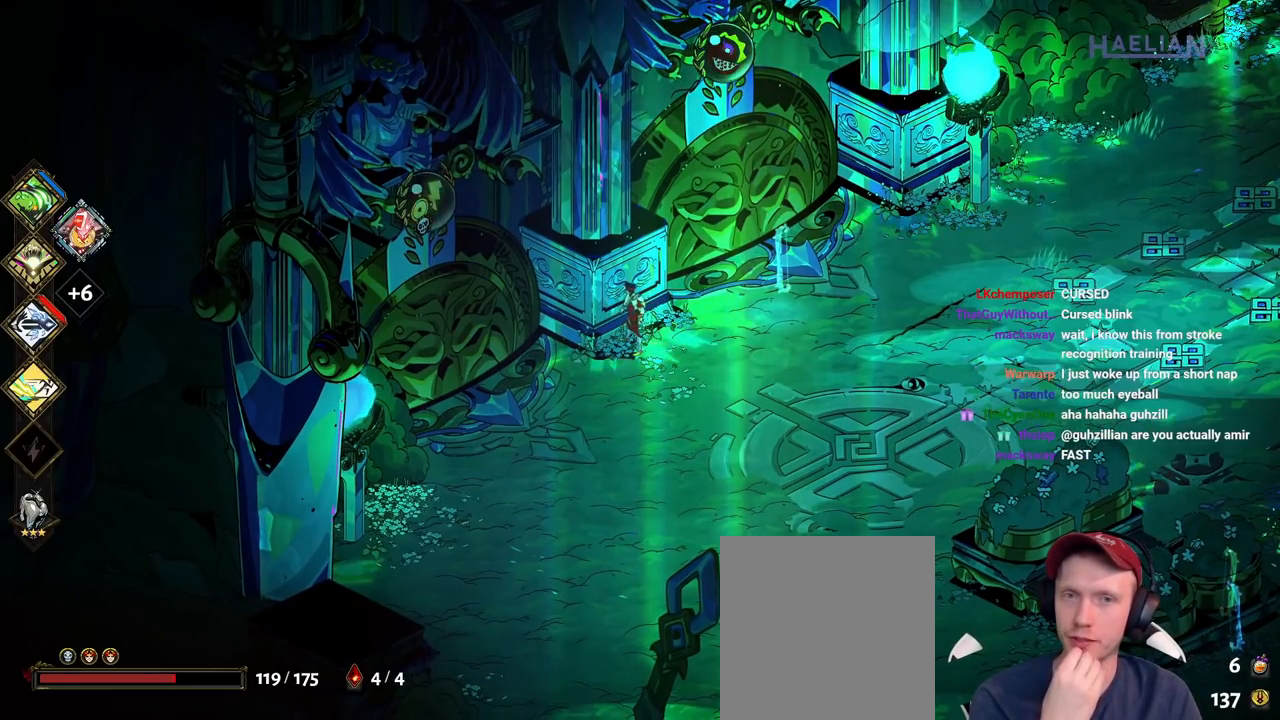
Gameplay with a controller (Xbox layout); each line is a JSON object with the inputs held at the frame after it. "events" lists button and stick changes between this image and that frame as [ms after this image, input, new state], when the widget could be followed in between. Not read: L2 L3 R1 R2 R3.
{"buttons": [], "left_stick": "right", "right_stick": "center"}
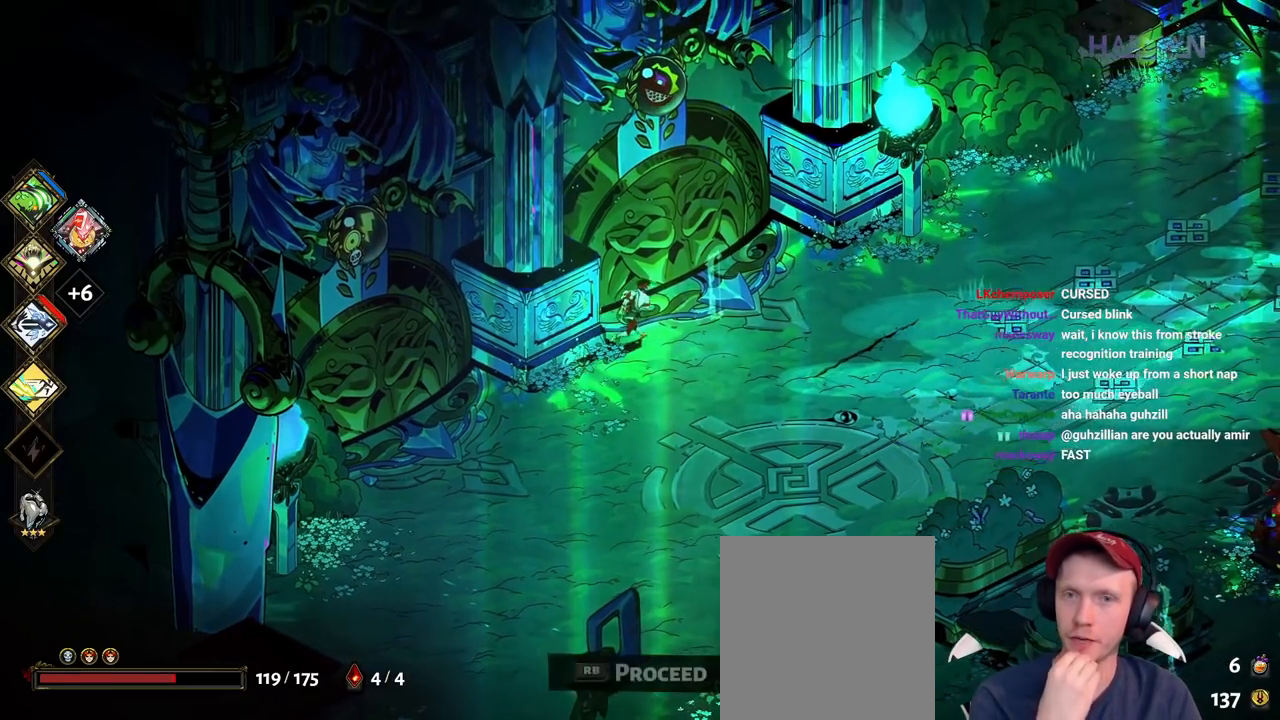
{"buttons": [], "left_stick": "down-left", "right_stick": "center"}
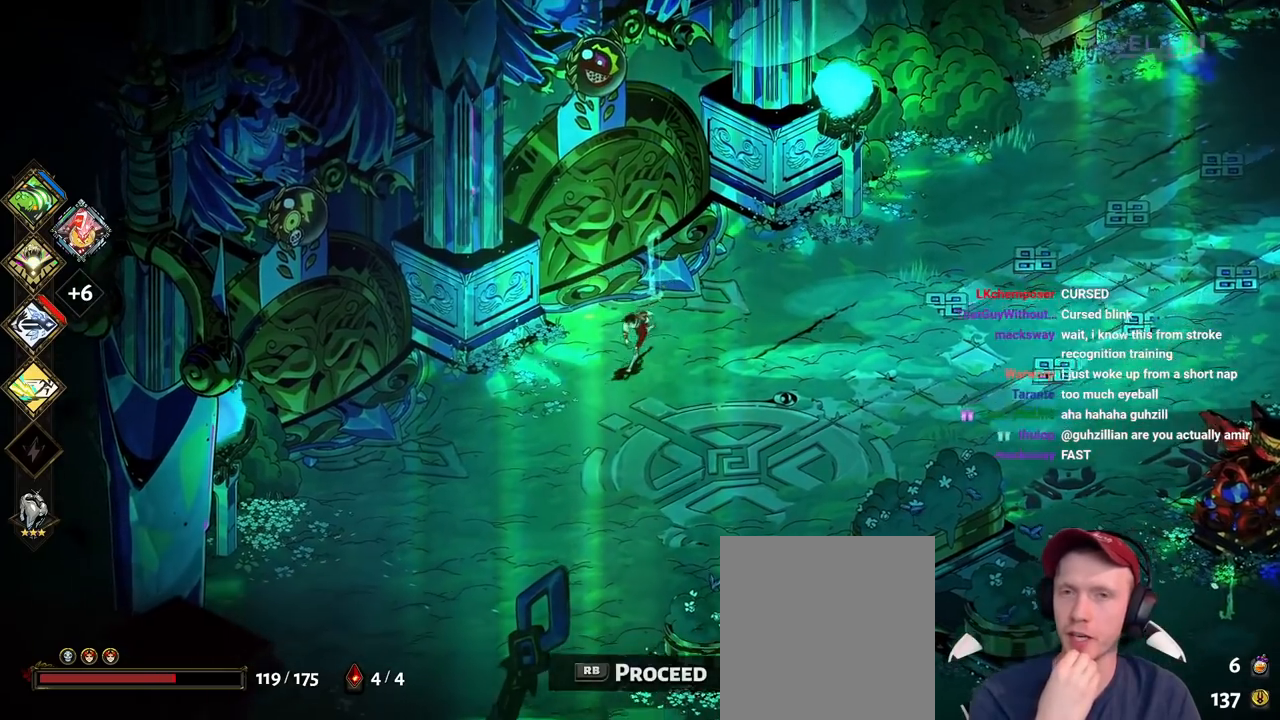
{"buttons": [], "left_stick": "up-right", "right_stick": "center", "events": [[133, "left_stick", "left"], [400, "left_stick", "up"], [483, "left_stick", "up-right"]]}
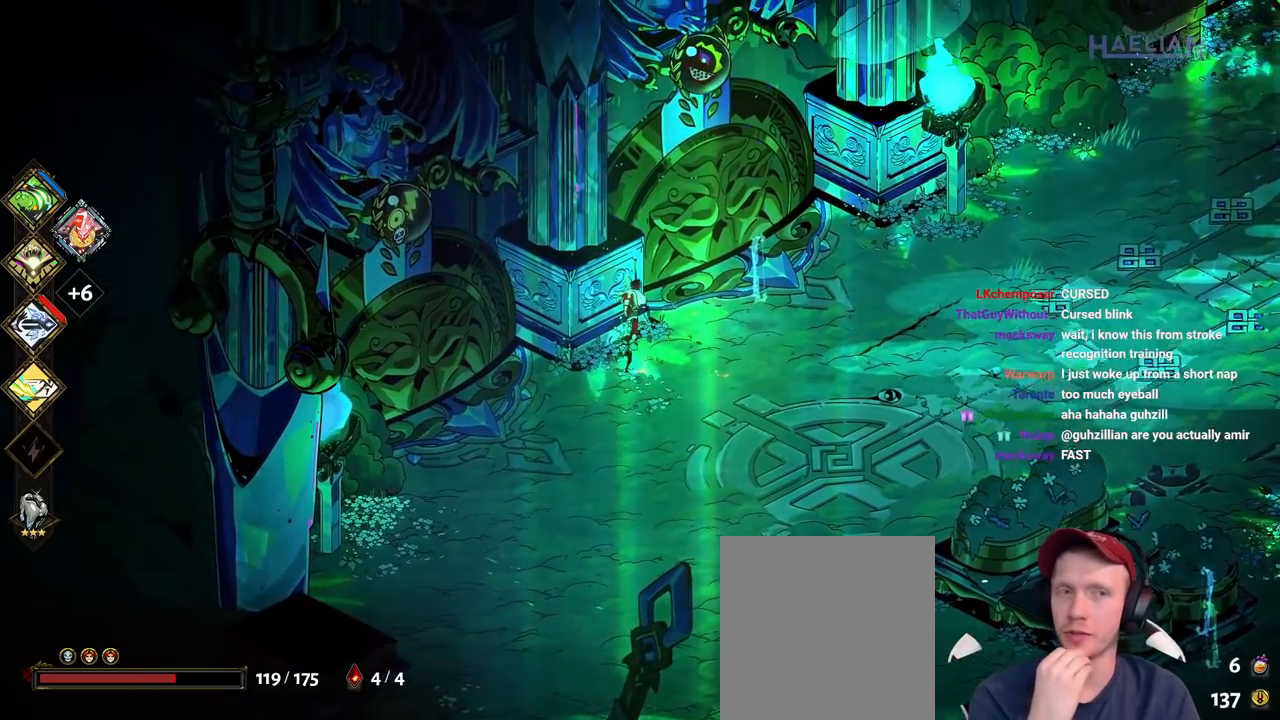
{"buttons": [], "left_stick": "down-left", "right_stick": "center", "events": [[167, "left_stick", "down-right"], [317, "left_stick", "down-left"]]}